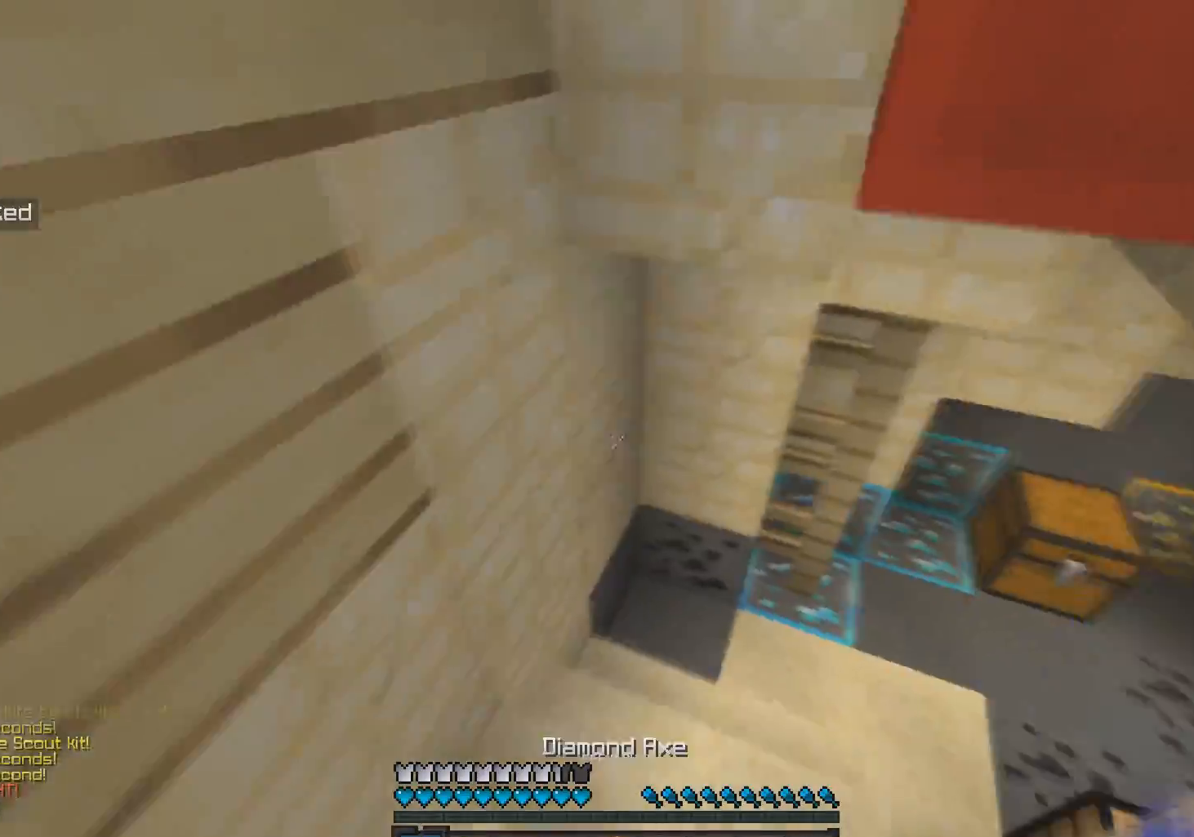
Gameplay with keyboard and mouse; each line is a JSON object with the keys and mouse buttons held at the frame after it. "events" lists presses ("down") and releases ("up") of "a", "d", "s", "space", "w", "mouse_left" and "mouse_right" between this image and that frame as [ms after this image, input, new state], when the widget could be followed in between. "mouse_left", "mouse_right" = the "left", "right" buttons of the "mouse" list. No other keys are recorded. Fast repeated clicks can show as one long hold. Mouse movement is not recorded.
{"keys": ["w"], "mouse": [], "events": []}
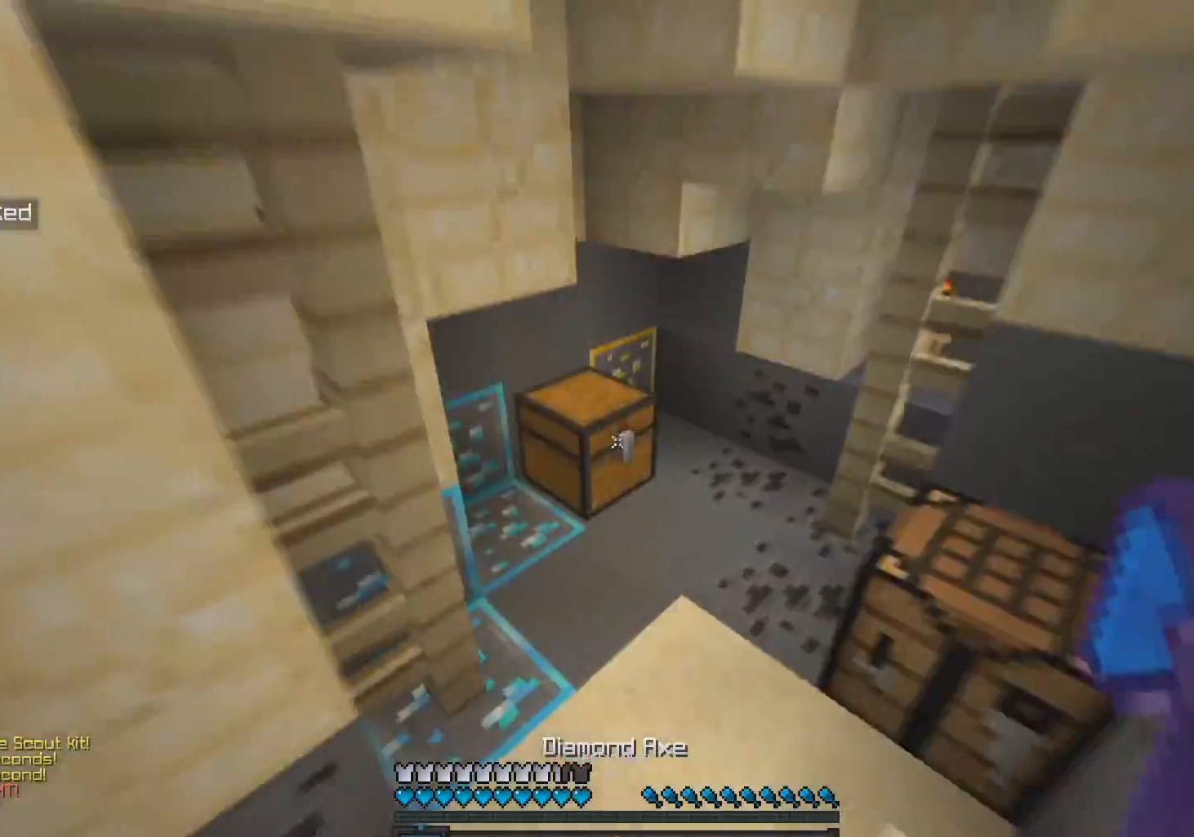
{"keys": ["w"], "mouse": ["left"], "events": [[83, "mouse_left", "down"], [133, "d", "down"], [233, "d", "up"], [233, "w", "up"], [383, "w", "down"]]}
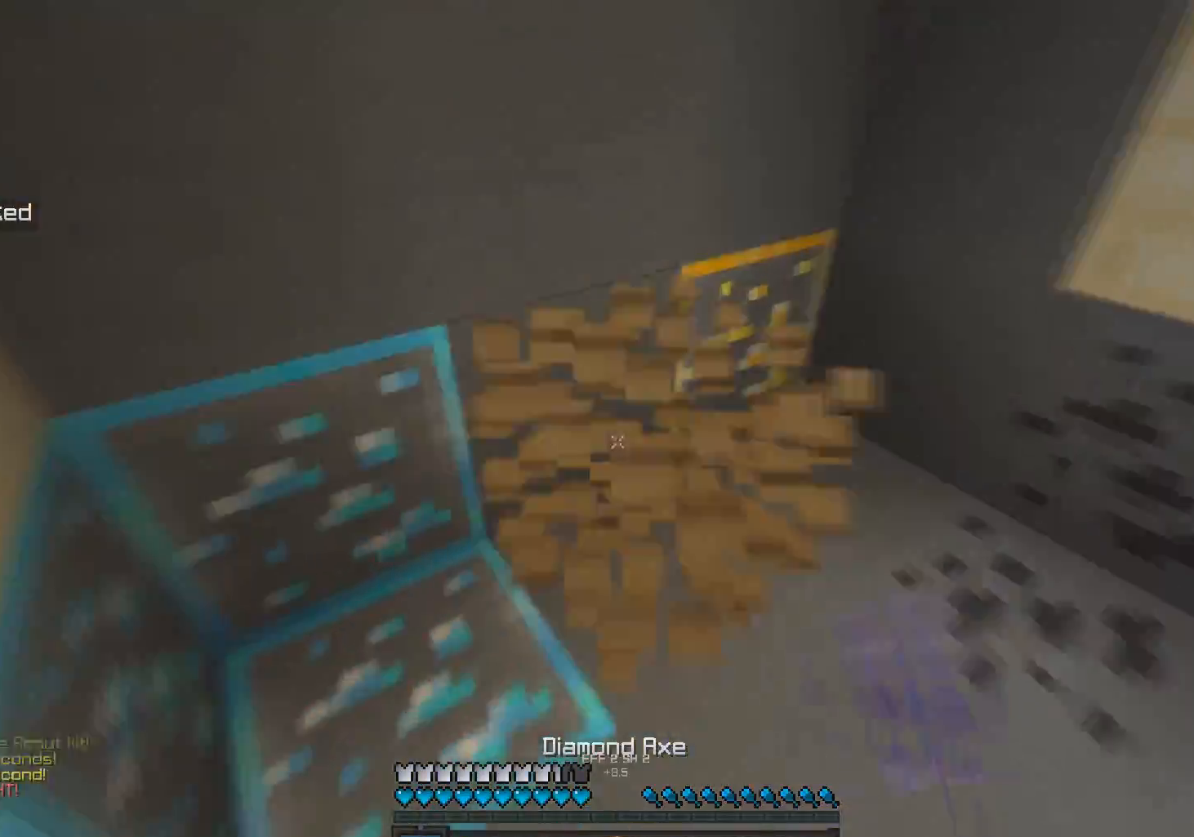
{"keys": [], "mouse": ["left"], "events": [[33, "d", "down"], [133, "w", "up"], [233, "d", "up"]]}
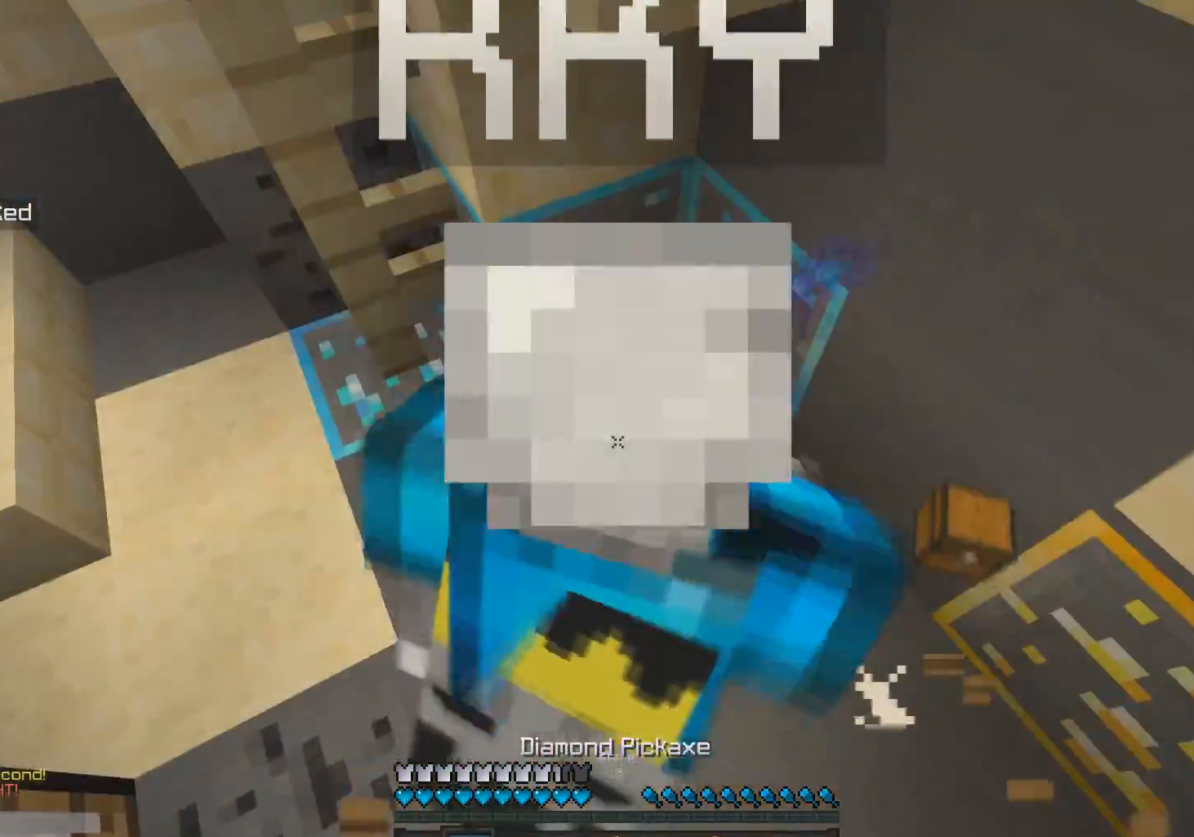
{"keys": [], "mouse": ["left"], "events": [[233, "w", "down"], [483, "w", "up"]]}
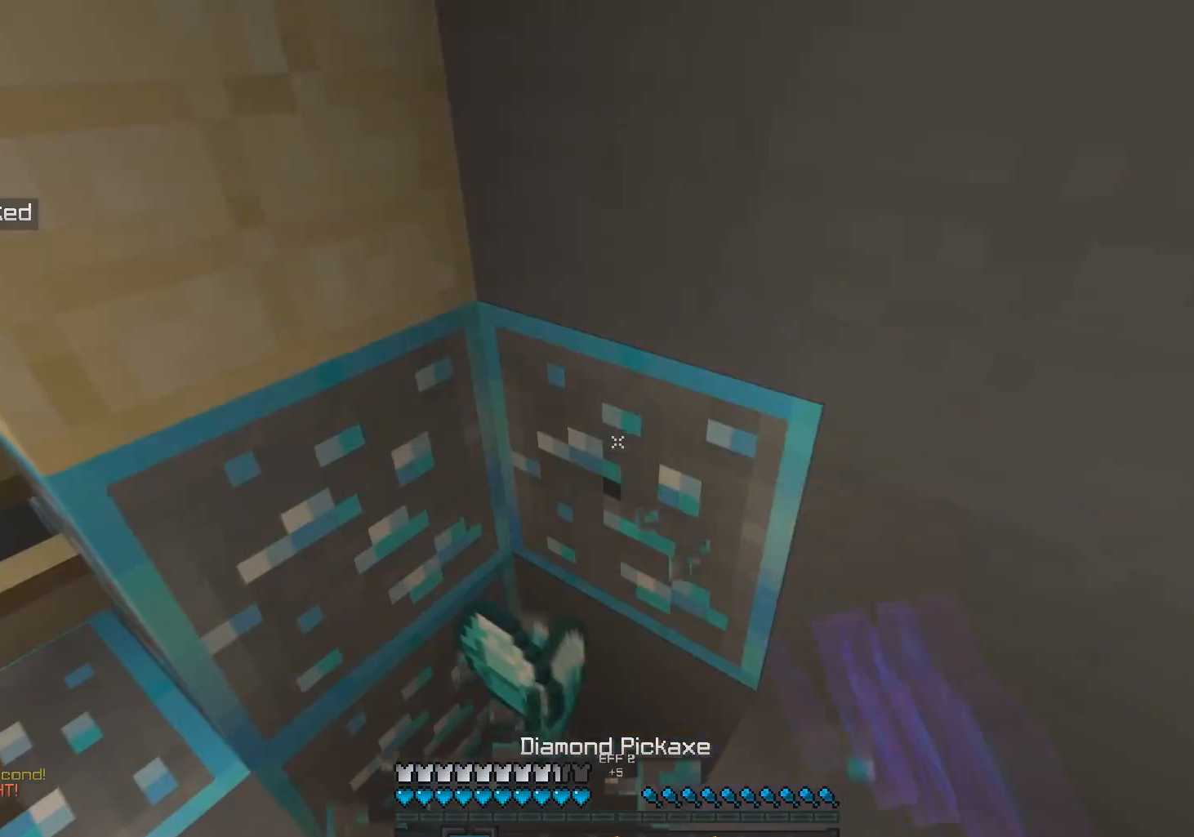
{"keys": [], "mouse": ["left"], "events": []}
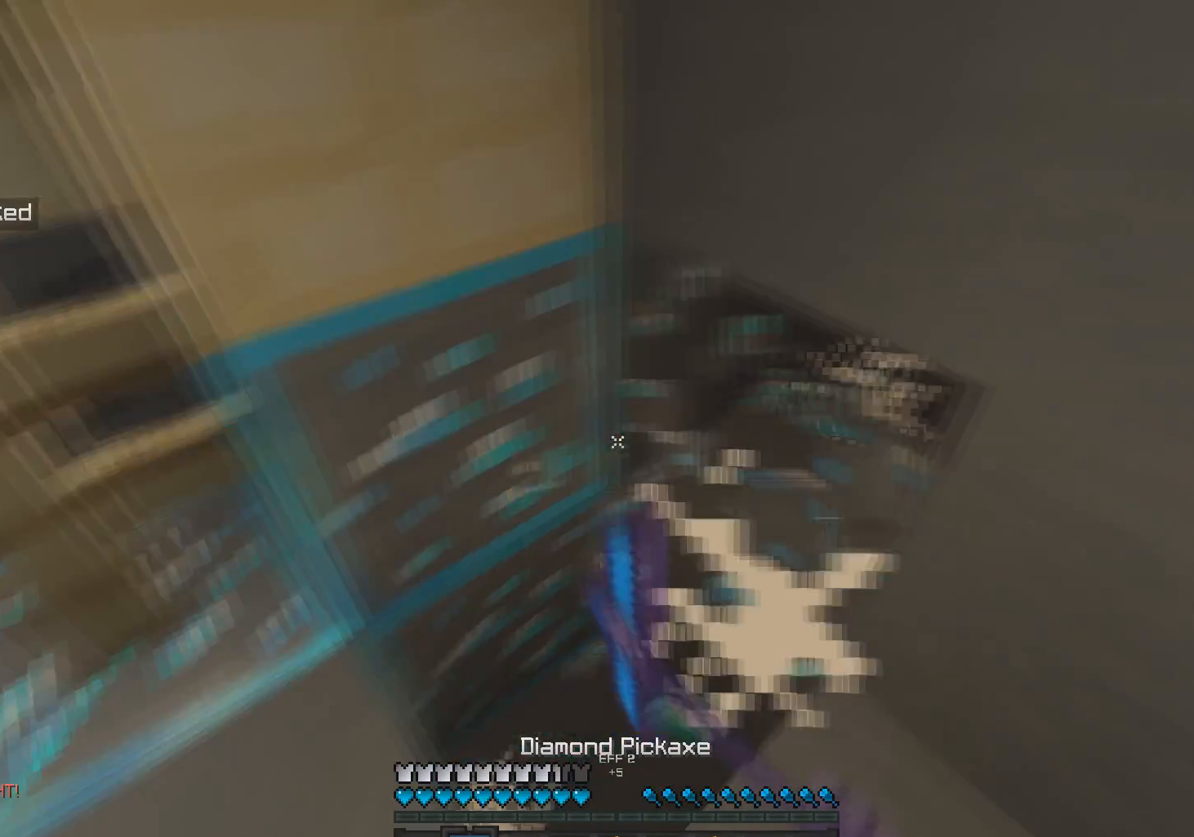
{"keys": [], "mouse": ["left"], "events": []}
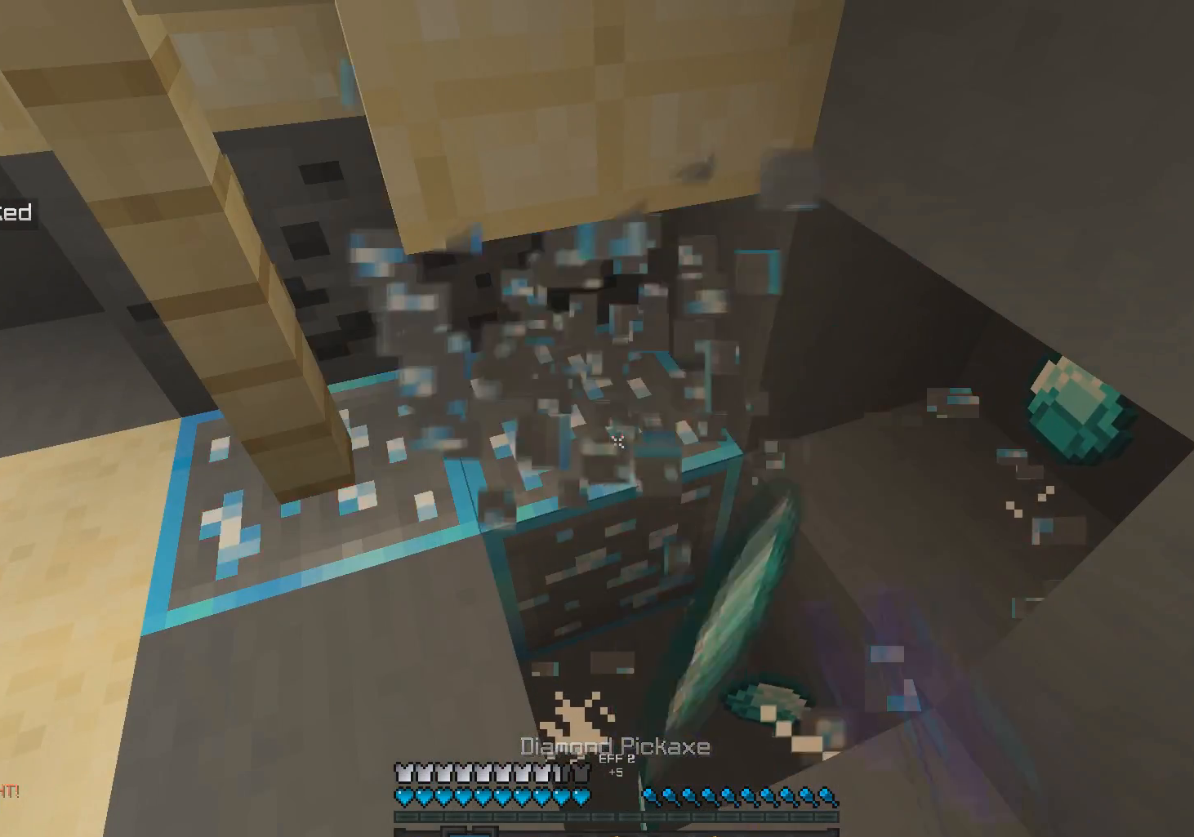
{"keys": [], "mouse": ["left"], "events": []}
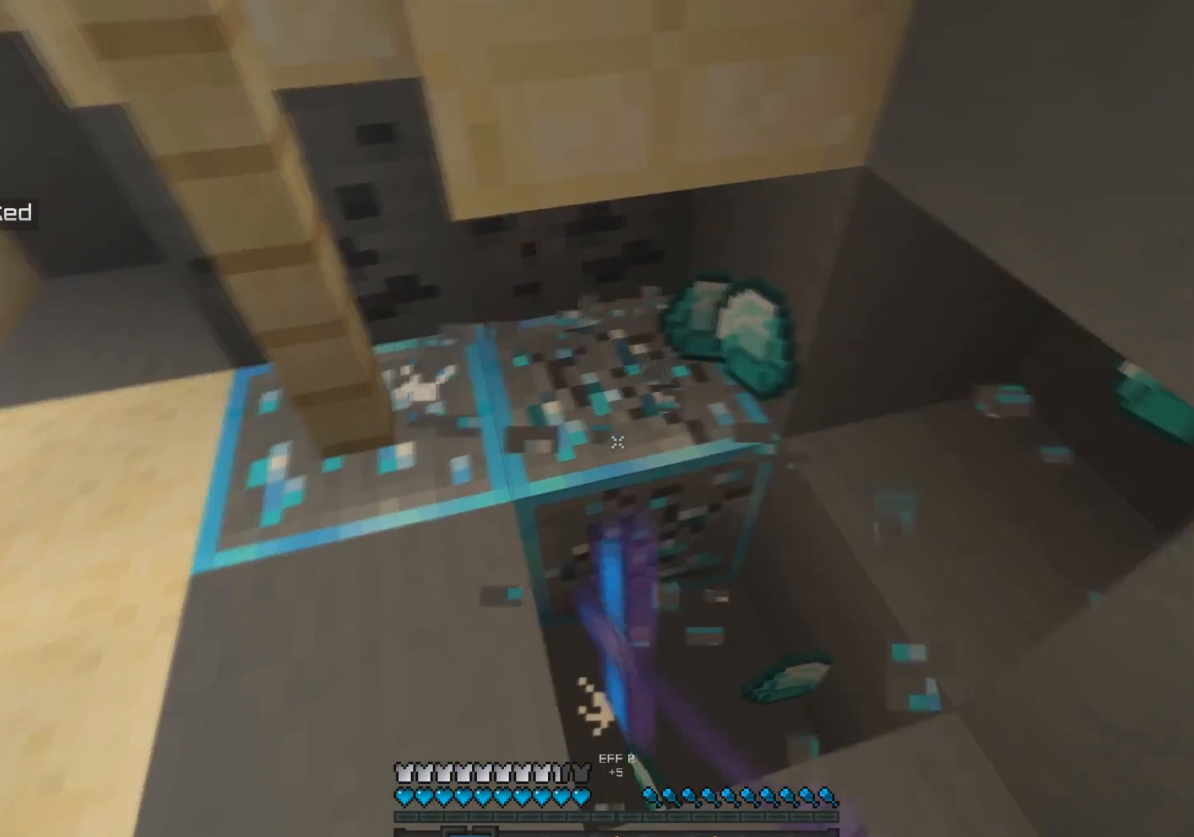
{"keys": [], "mouse": ["left"], "events": []}
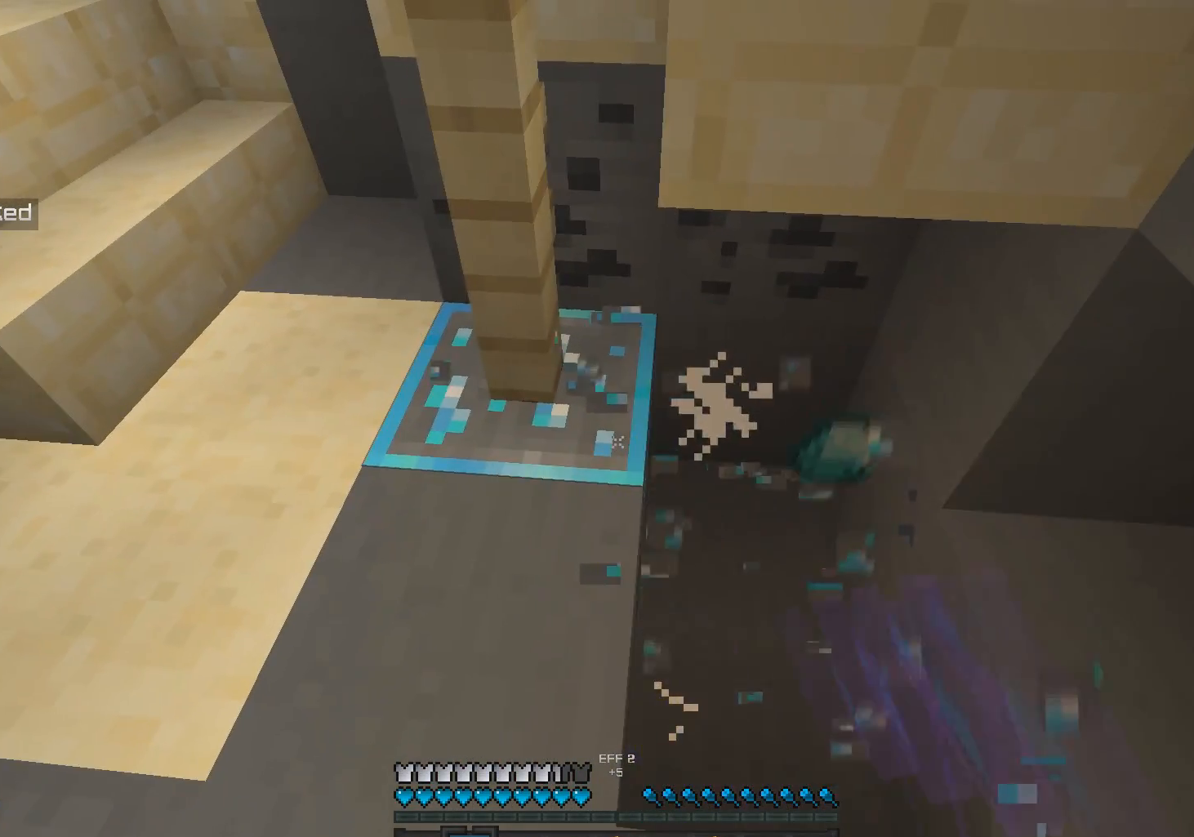
{"keys": ["d", "w"], "mouse": ["left"], "events": [[283, "w", "down"], [433, "d", "down"]]}
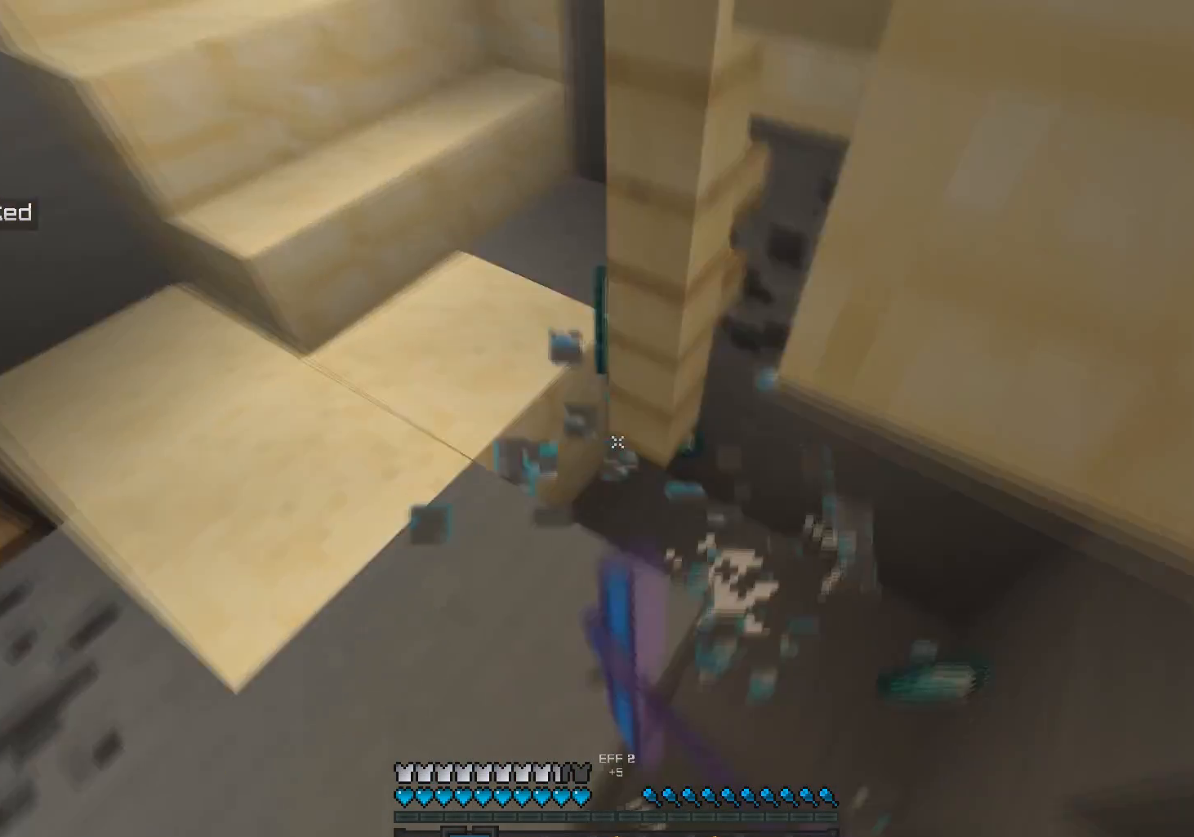
{"keys": [], "mouse": [], "events": [[33, "mouse_left", "up"], [233, "w", "up"], [283, "d", "up"], [333, "w", "down"], [383, "w", "up"]]}
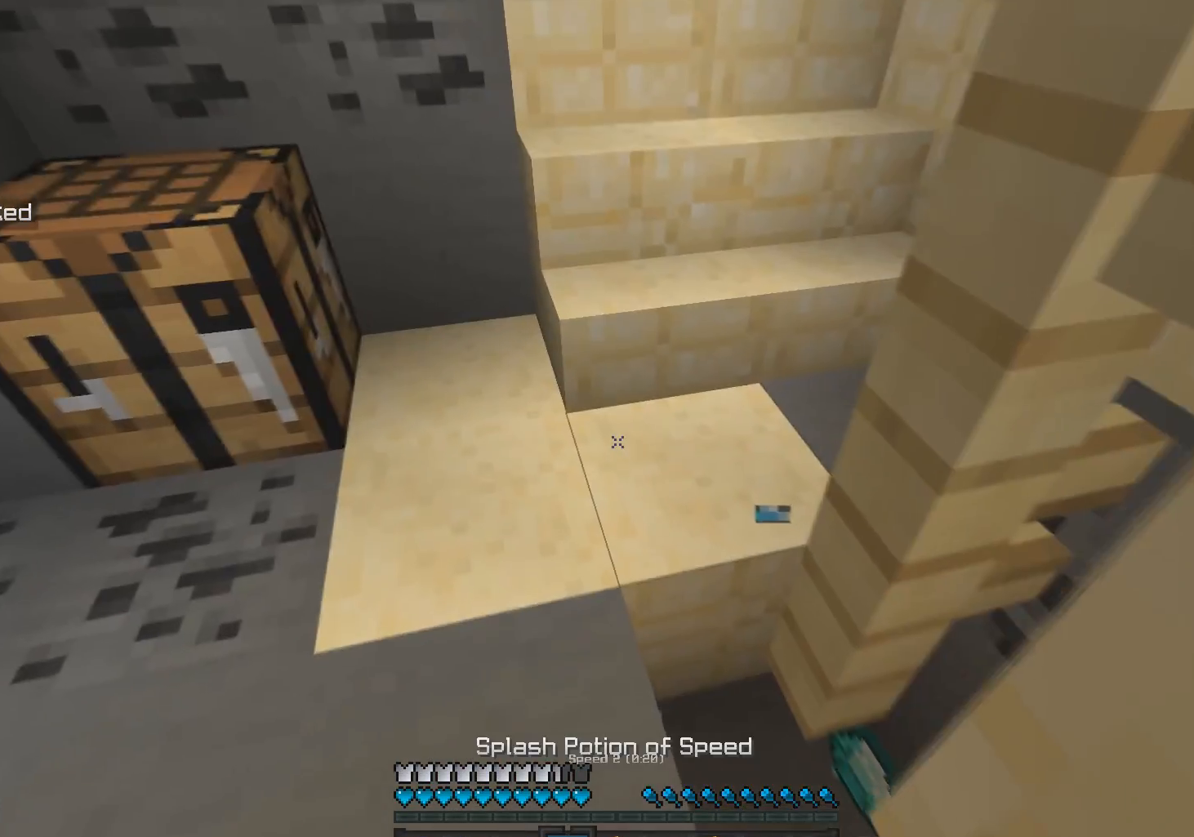
{"keys": ["w"], "mouse": [], "events": [[33, "d", "down"], [133, "d", "up"], [133, "s", "down"], [283, "d", "down"], [283, "s", "up"], [383, "w", "down"], [433, "d", "up"]]}
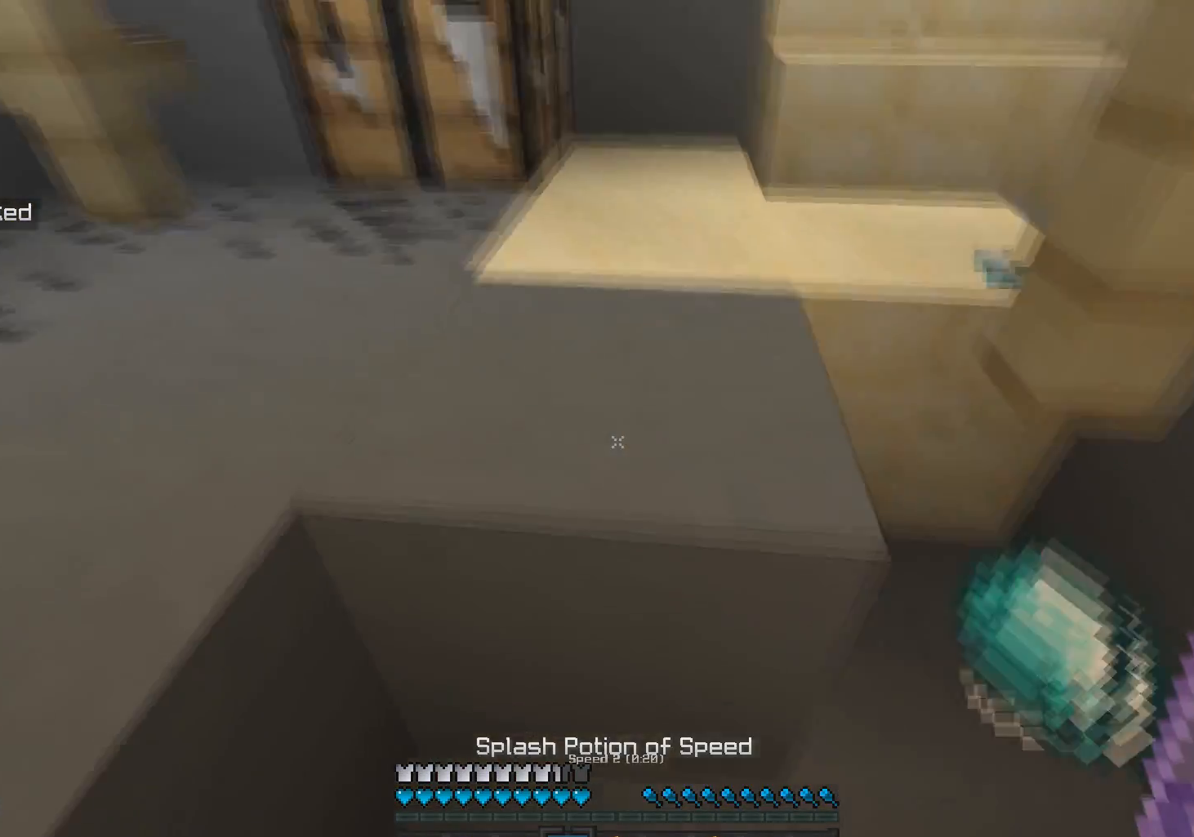
{"keys": [], "mouse": [], "events": [[33, "a", "down"], [133, "space", "down"], [183, "a", "up"], [333, "space", "up"], [483, "w", "up"]]}